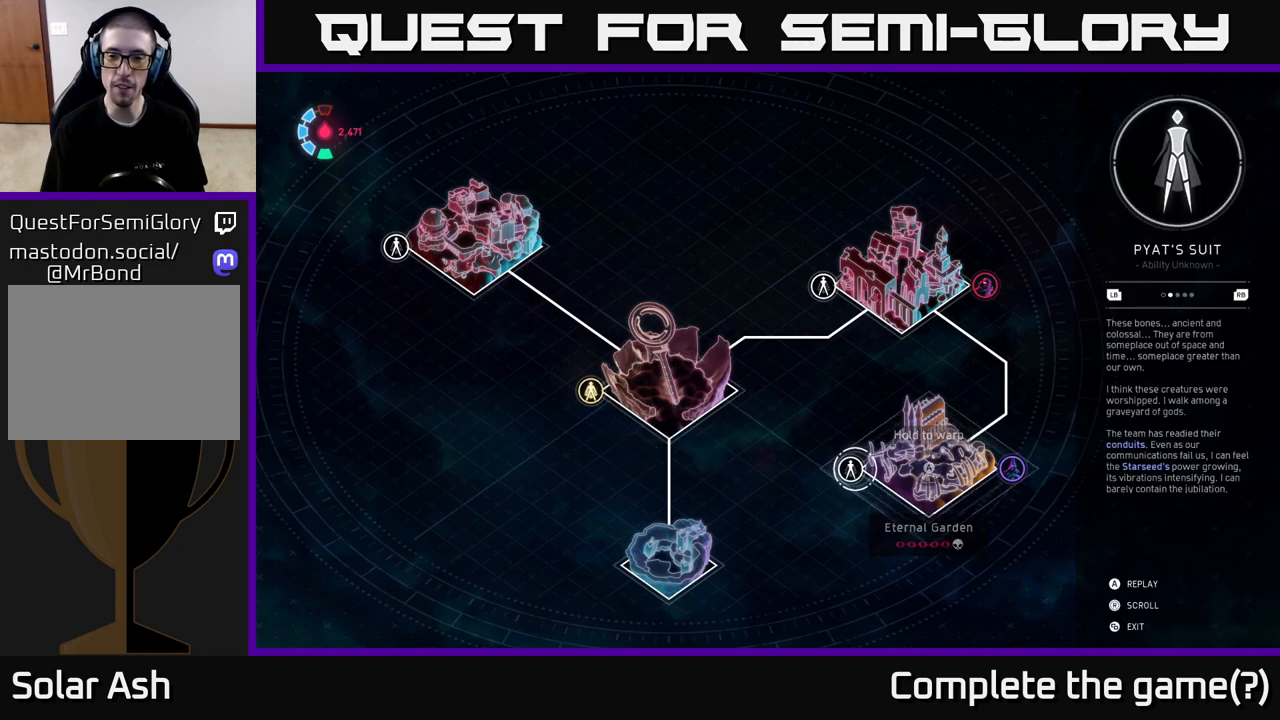
Gameplay with a controller (Xbox layout); each line is a JSON object with the inputs held at the frame after it. "events" lists button and stick changes between this image and that frame as [ms after this image, input, new state], when the widget could be followed in between. Not read: L3 R3 right_stick.
{"buttons": [], "left_stick": "center", "events": []}
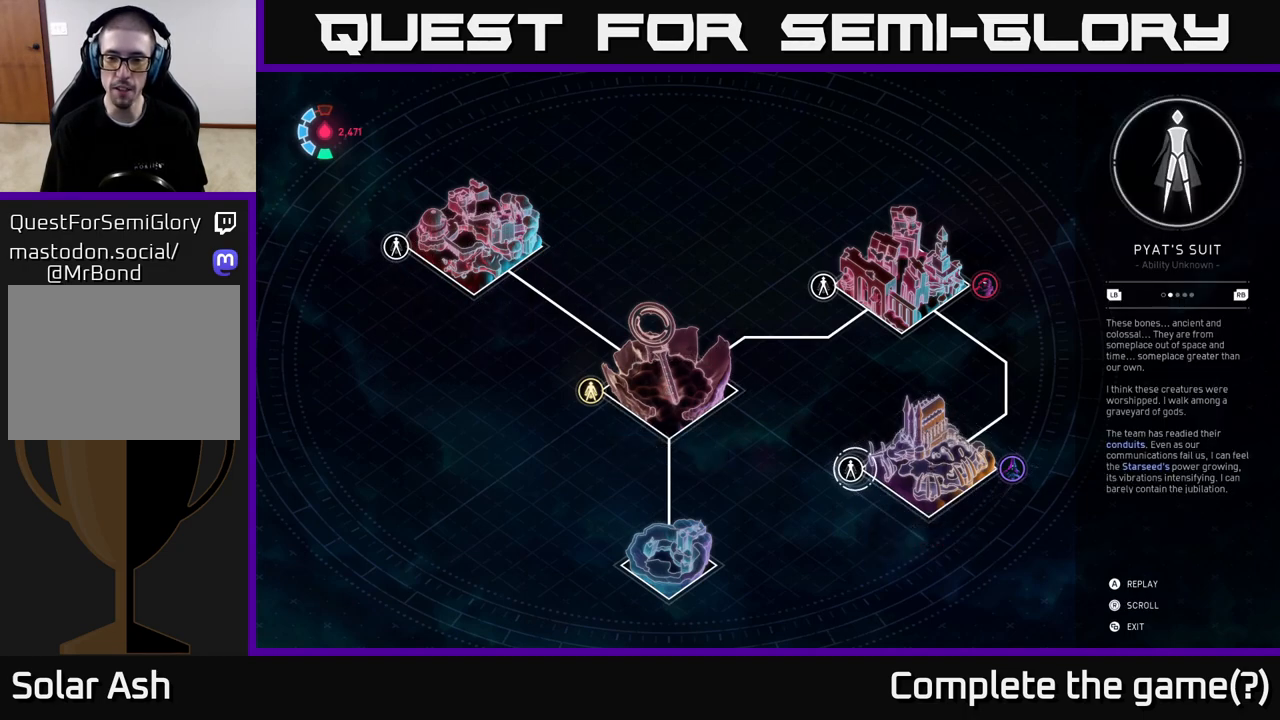
{"buttons": [], "left_stick": "center", "events": []}
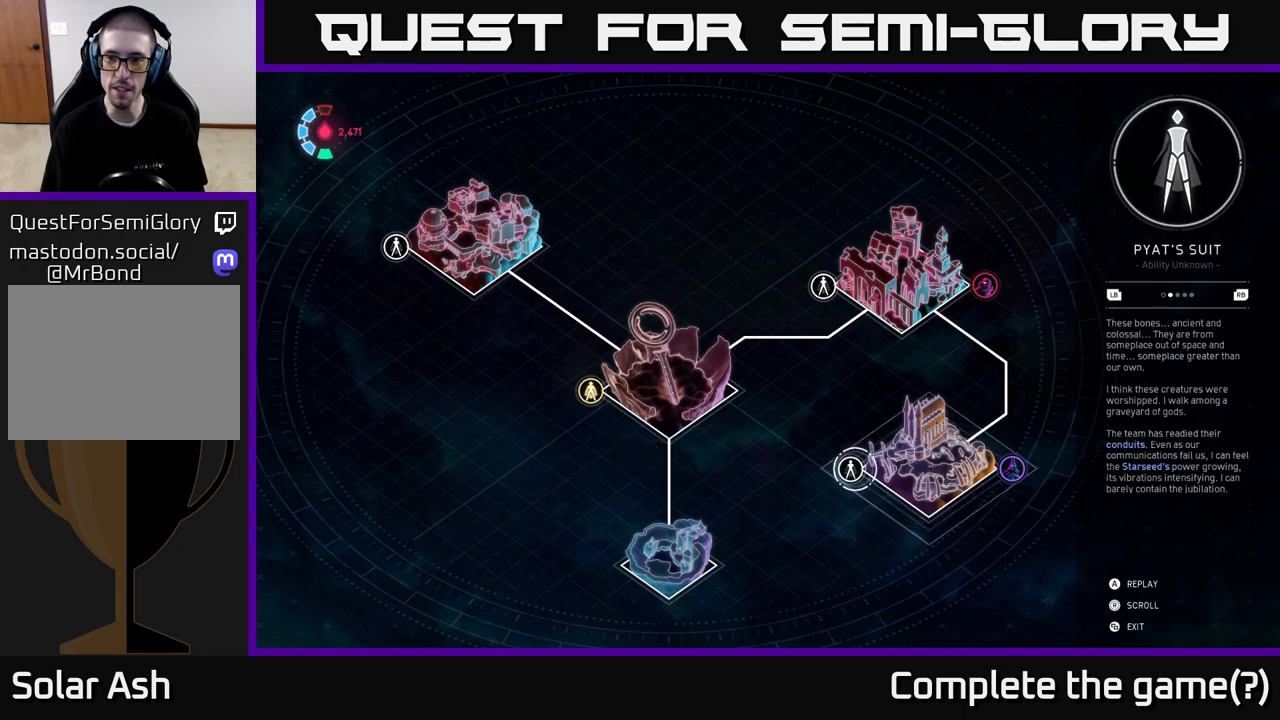
{"buttons": [], "left_stick": "center", "events": []}
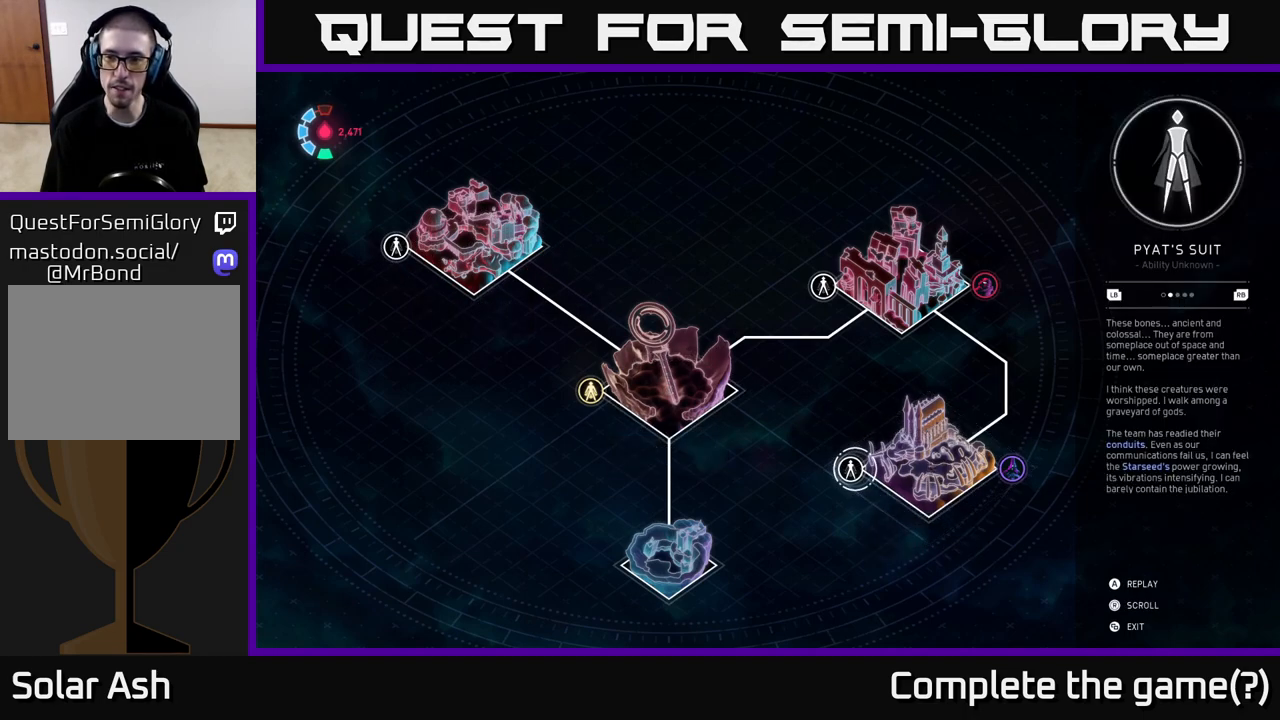
{"buttons": [], "left_stick": "center", "events": []}
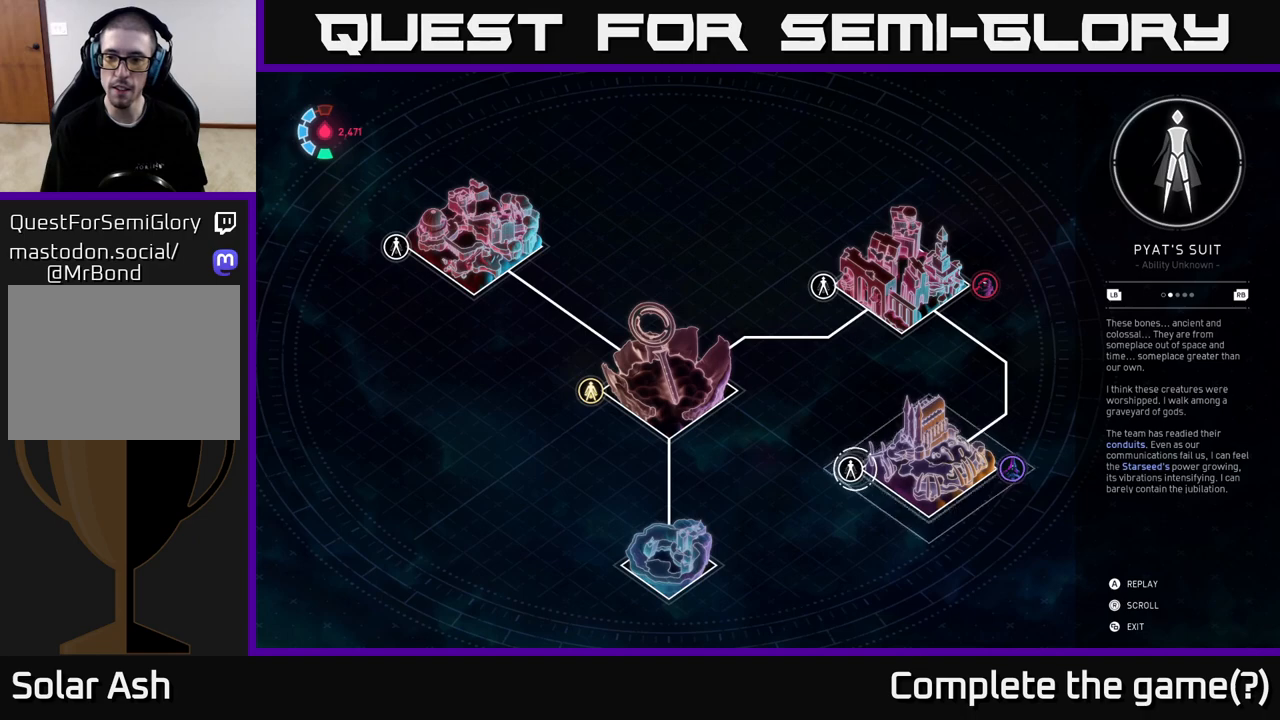
{"buttons": [], "left_stick": "center", "events": []}
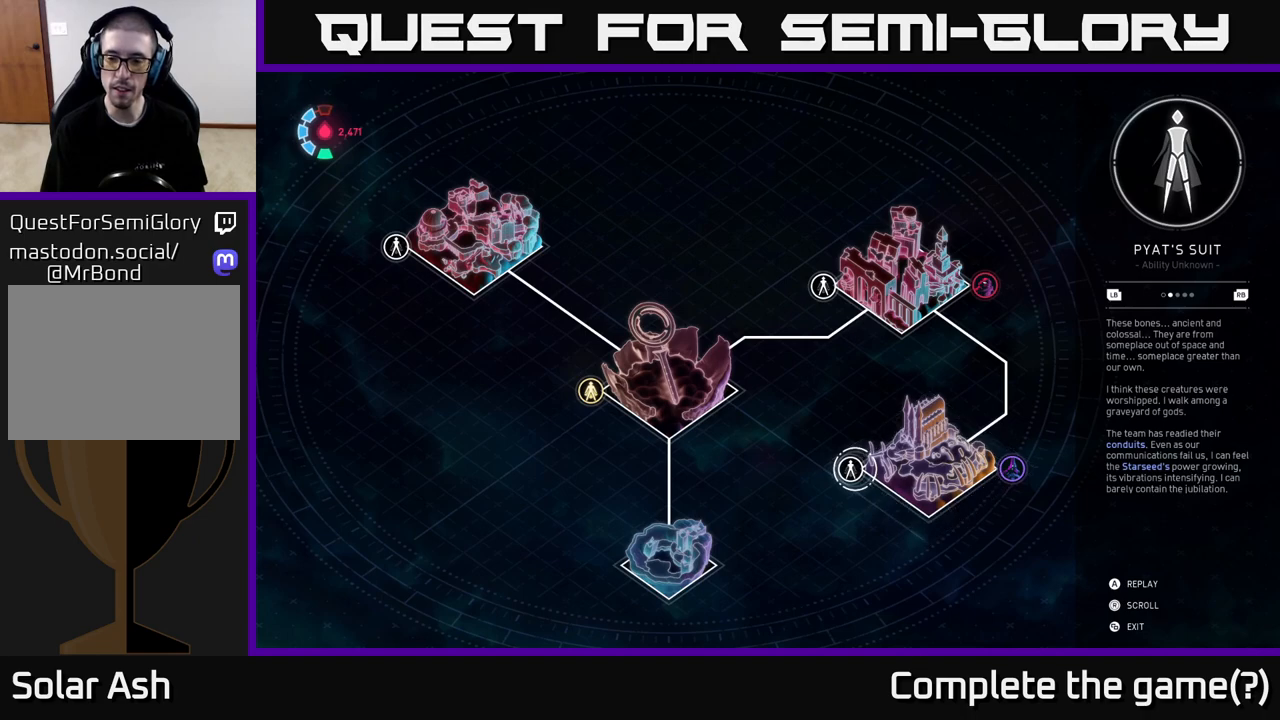
{"buttons": [], "left_stick": "center", "events": []}
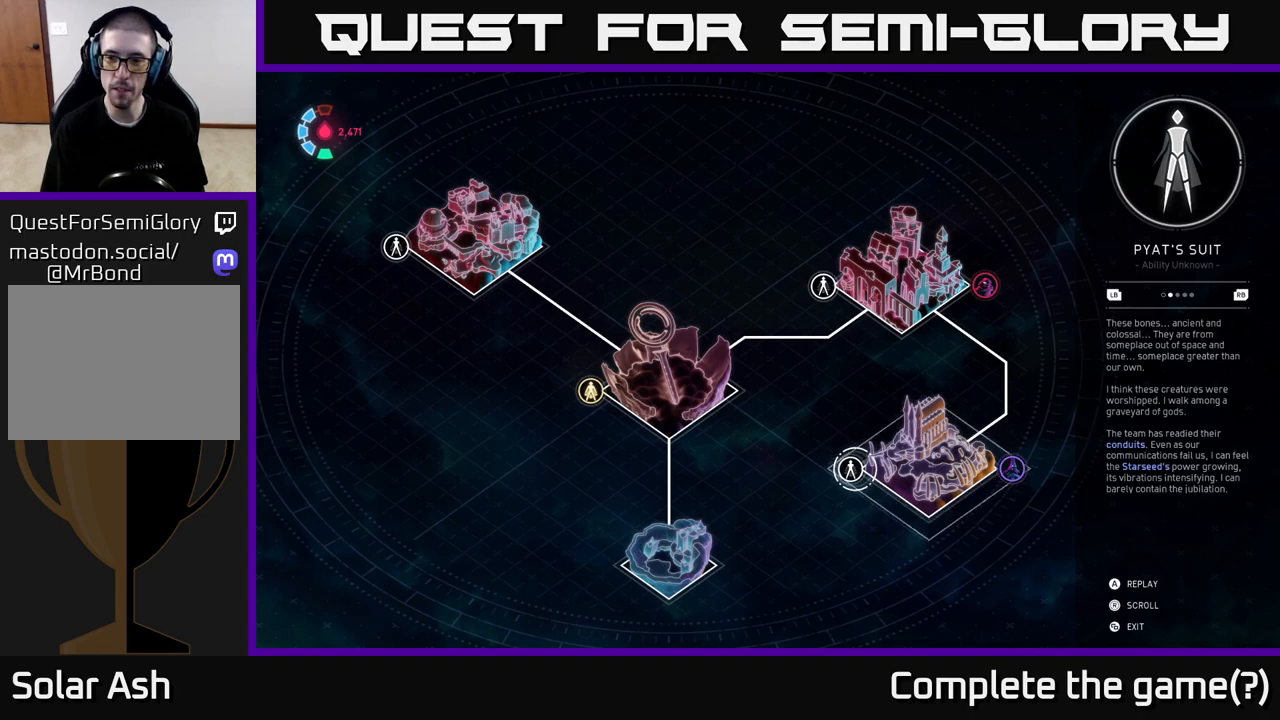
{"buttons": [], "left_stick": "right", "events": [[333, "left_stick", "right"]]}
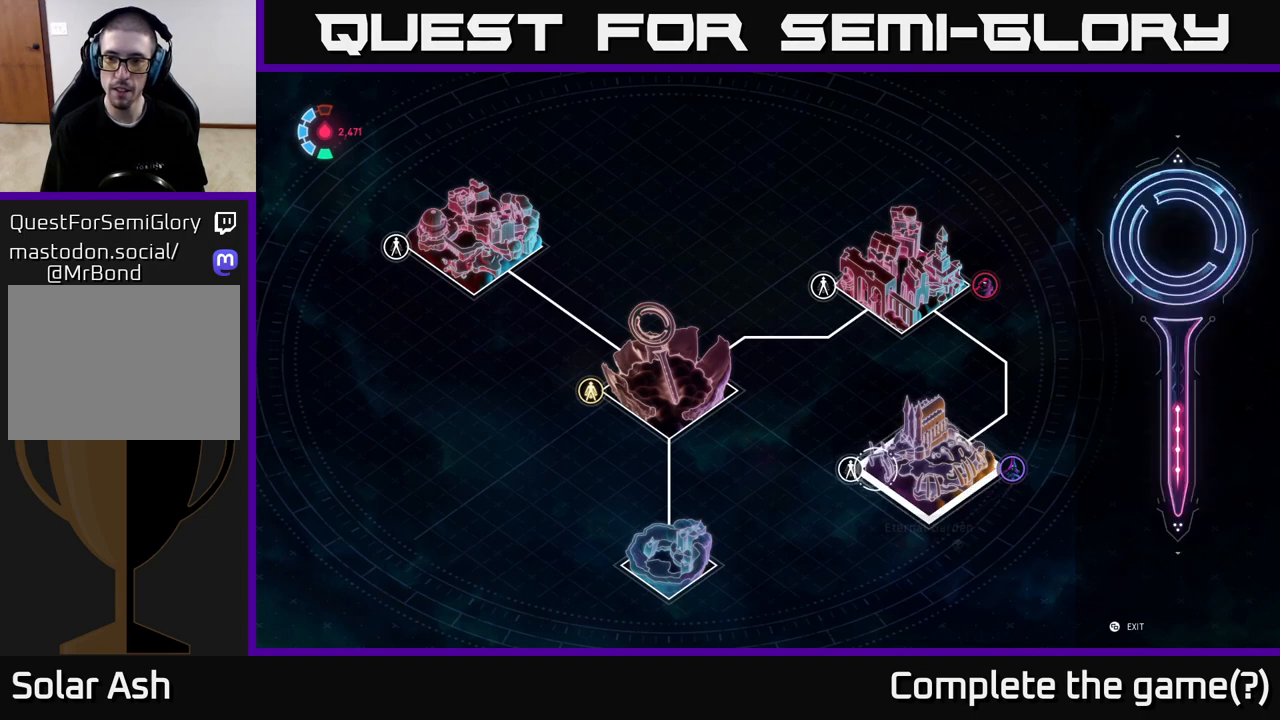
{"buttons": [], "left_stick": "center", "events": [[17, "left_stick", "center"], [283, "left_stick", "left"], [483, "left_stick", "center"]]}
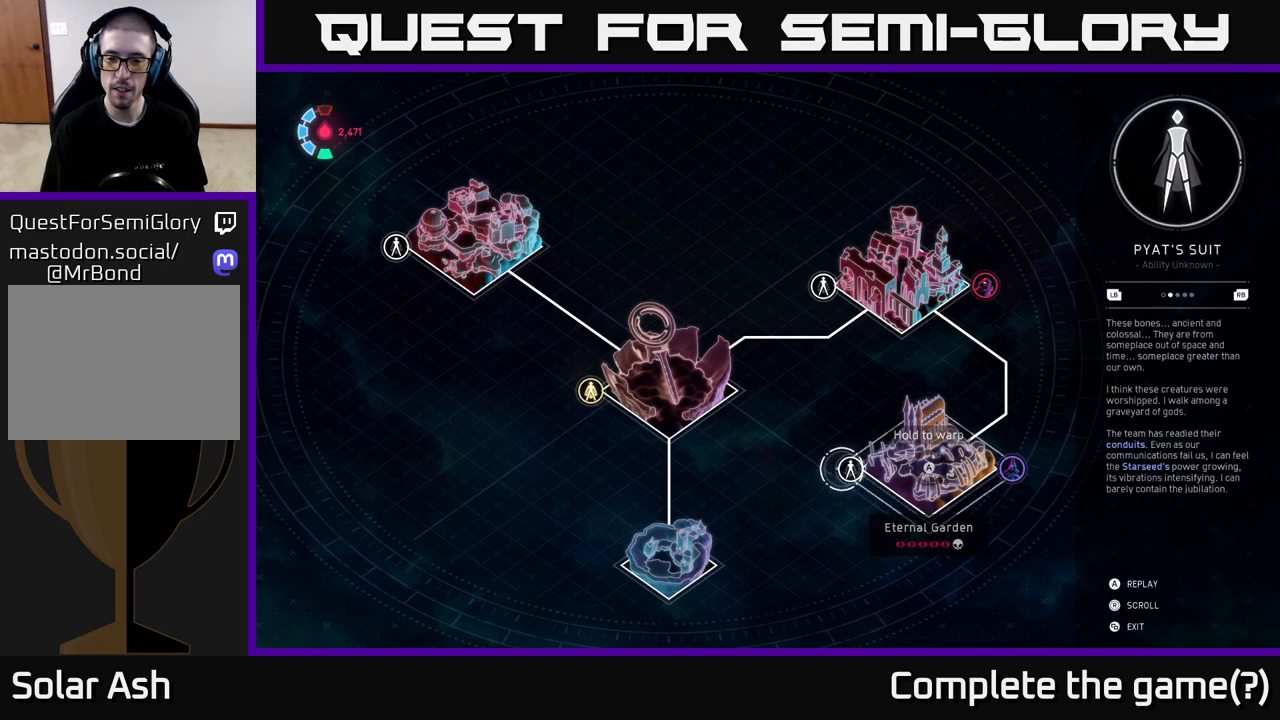
{"buttons": [], "left_stick": "center", "events": []}
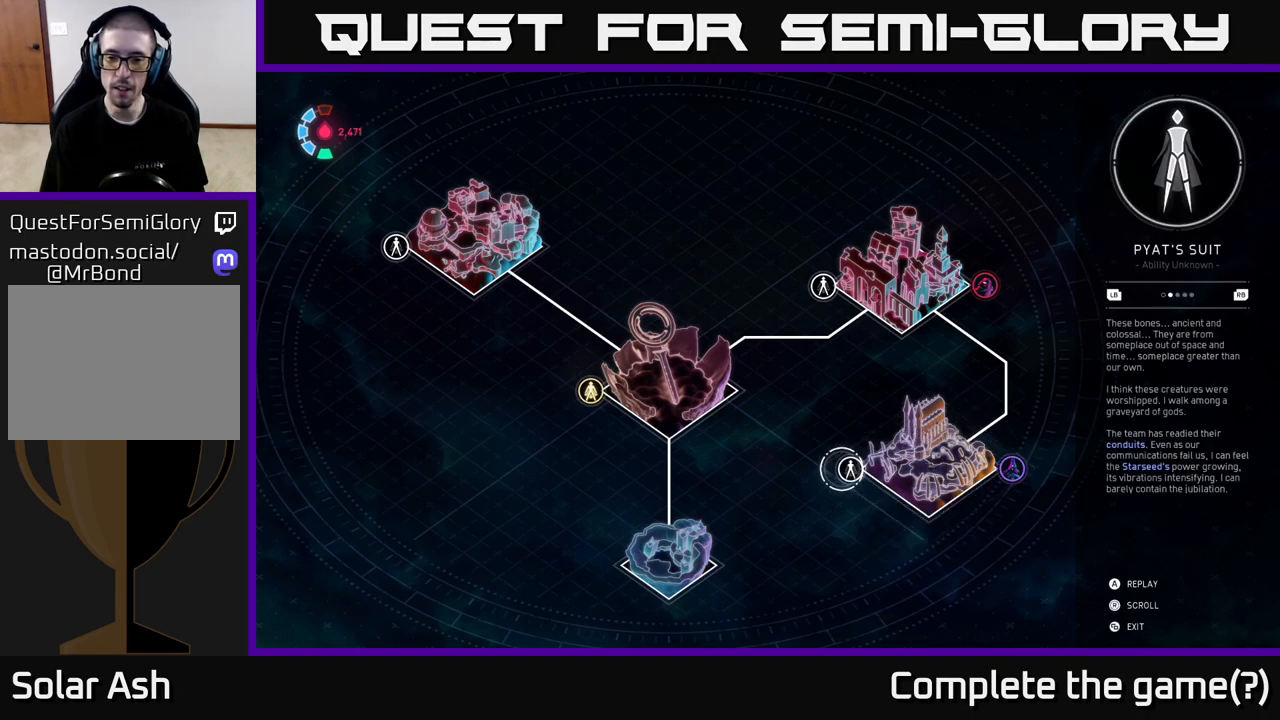
{"buttons": [], "left_stick": "center", "events": [[200, "left_stick", "right"], [383, "left_stick", "center"]]}
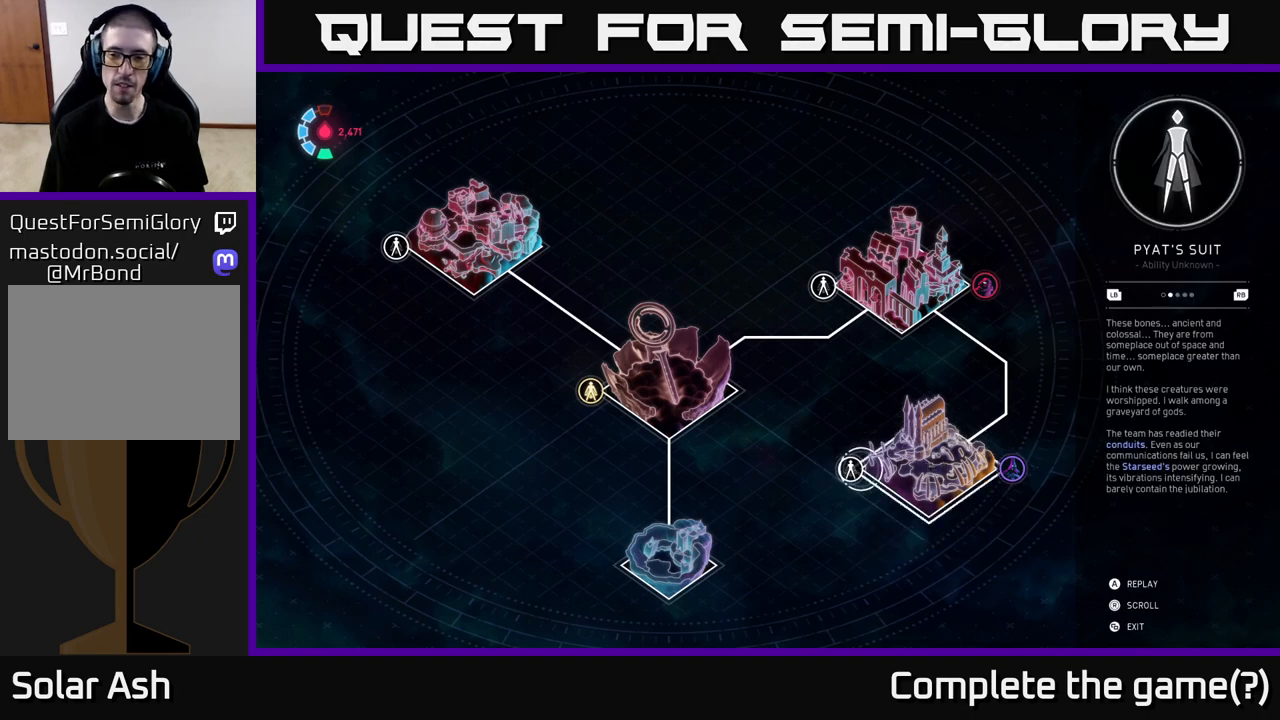
{"buttons": [], "left_stick": "center", "events": [[33, "left_stick", "left"], [183, "left_stick", "center"]]}
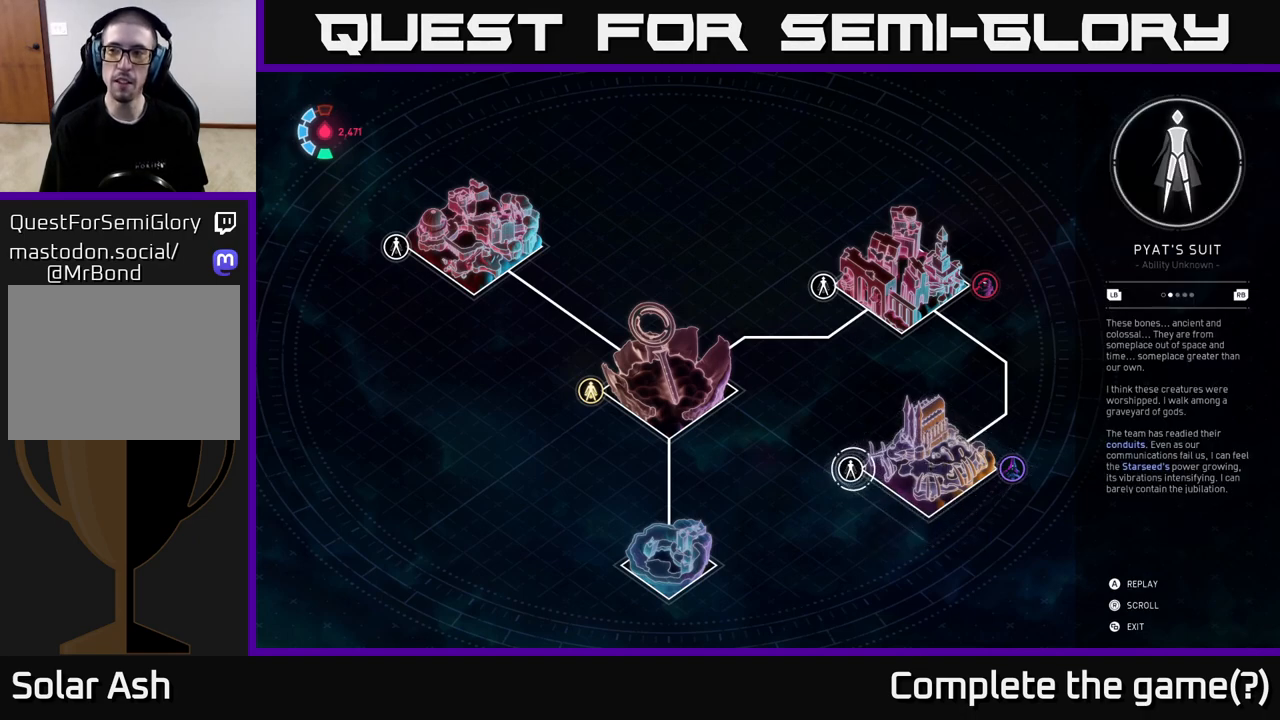
{"buttons": [], "left_stick": "center", "events": []}
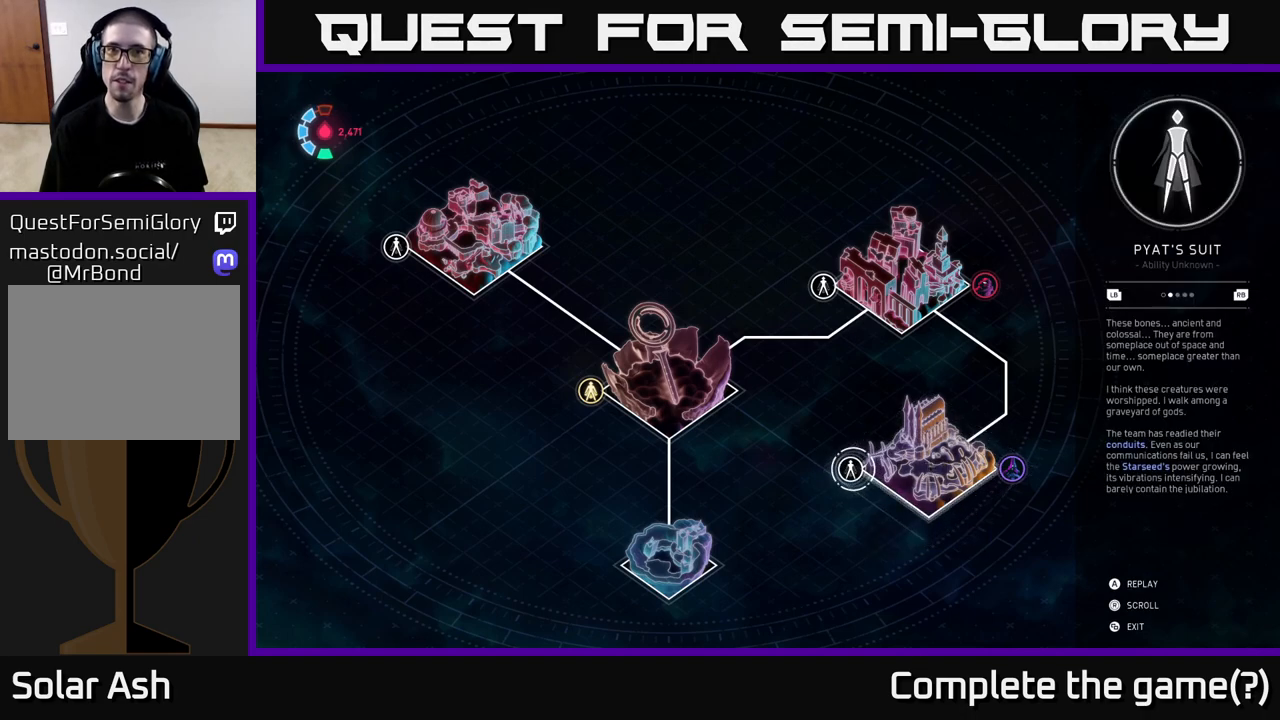
{"buttons": [], "left_stick": "center", "events": []}
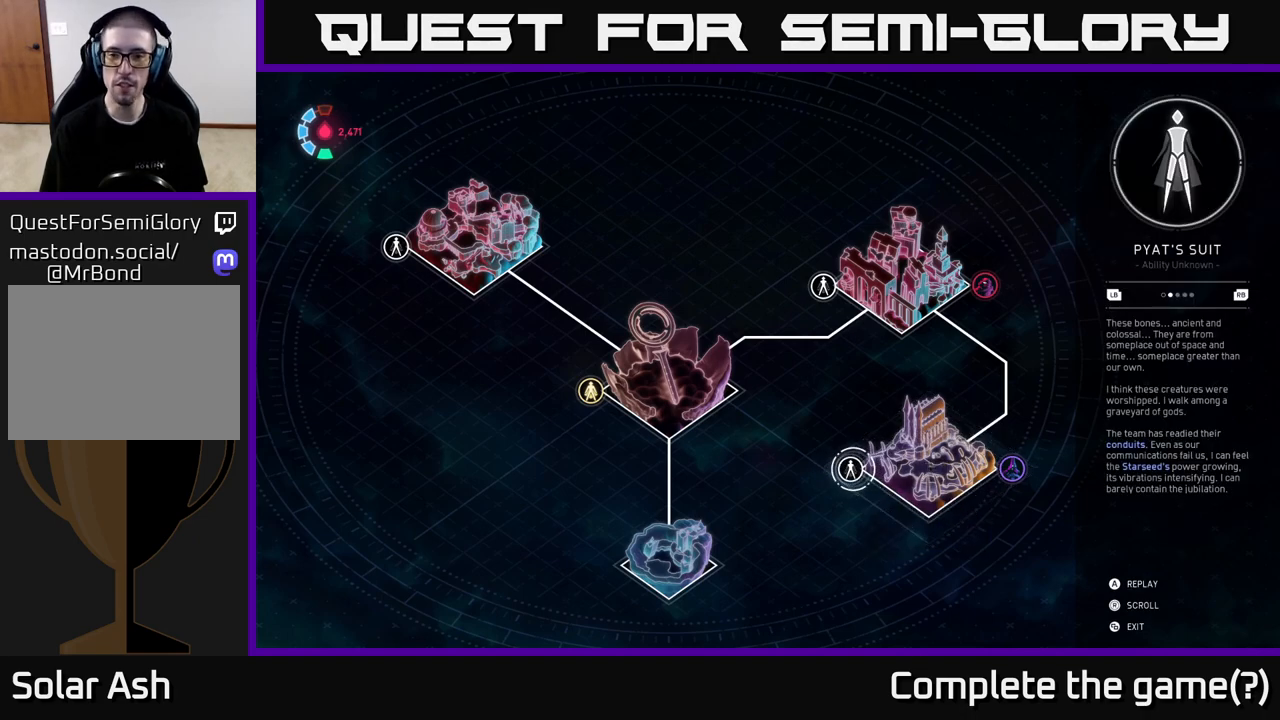
{"buttons": [], "left_stick": "center", "events": []}
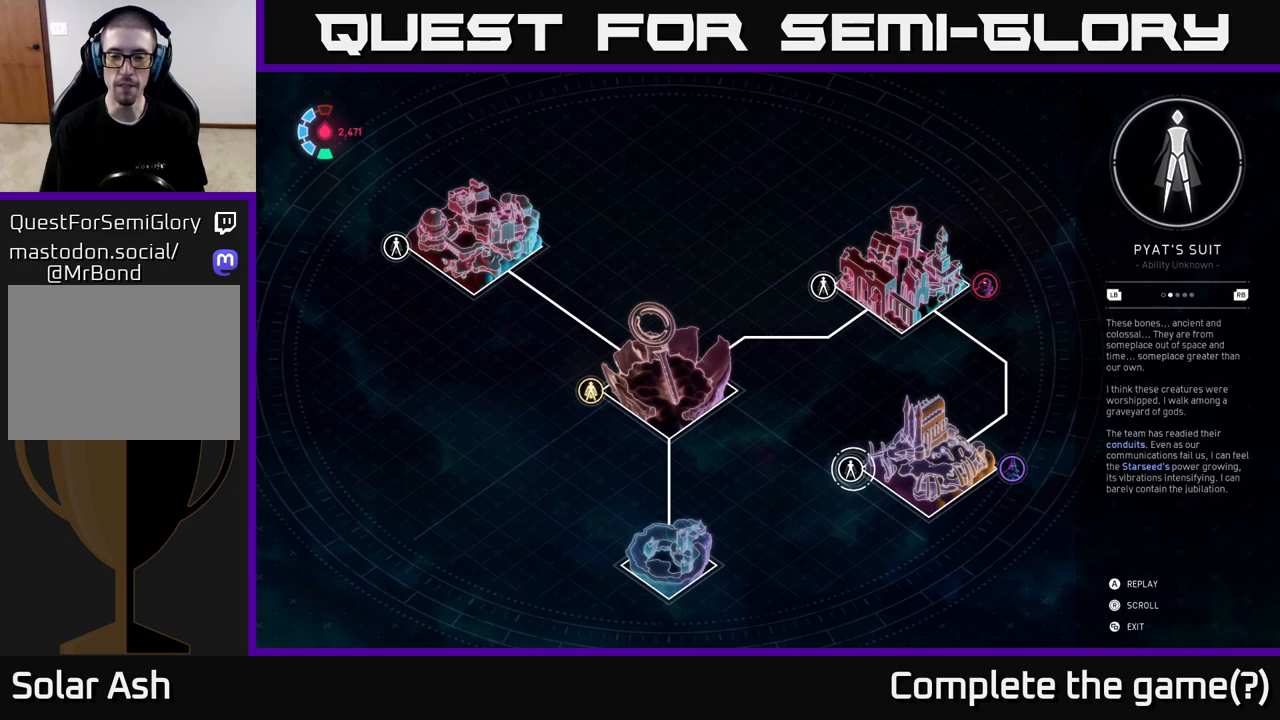
{"buttons": [], "left_stick": "center", "events": []}
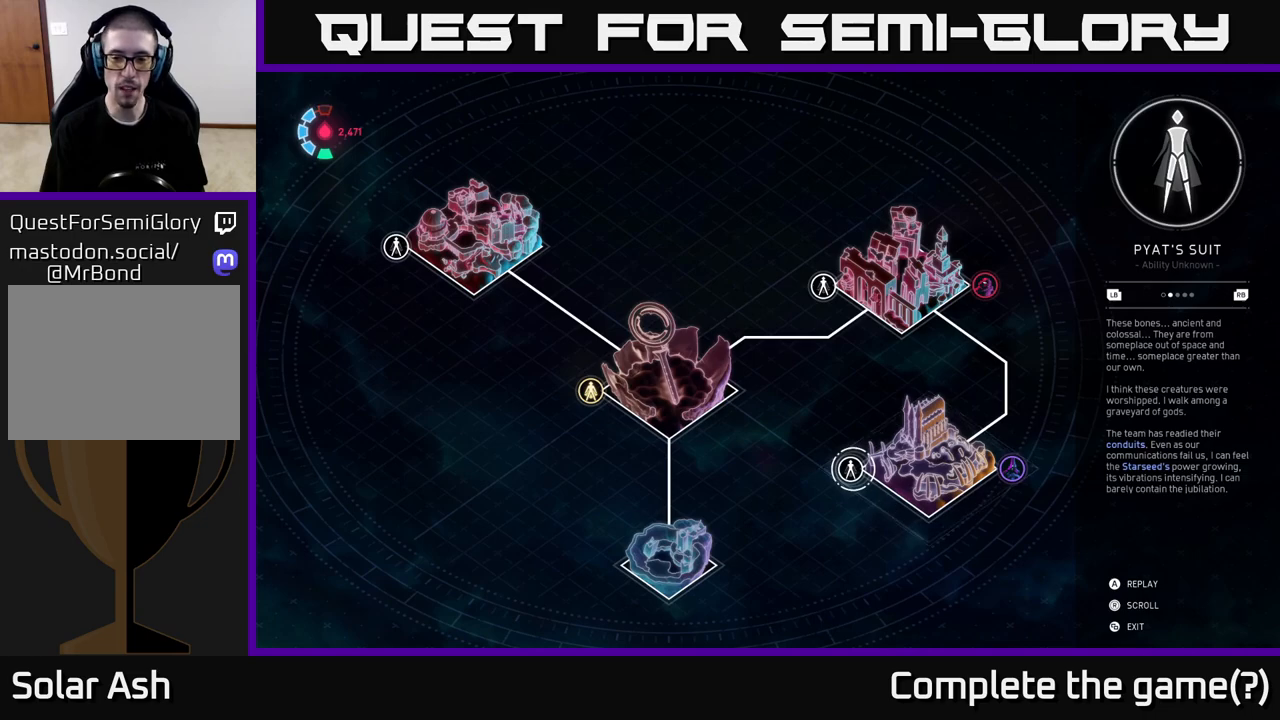
{"buttons": [], "left_stick": "center", "events": [[333, "B", "down"], [433, "B", "up"]]}
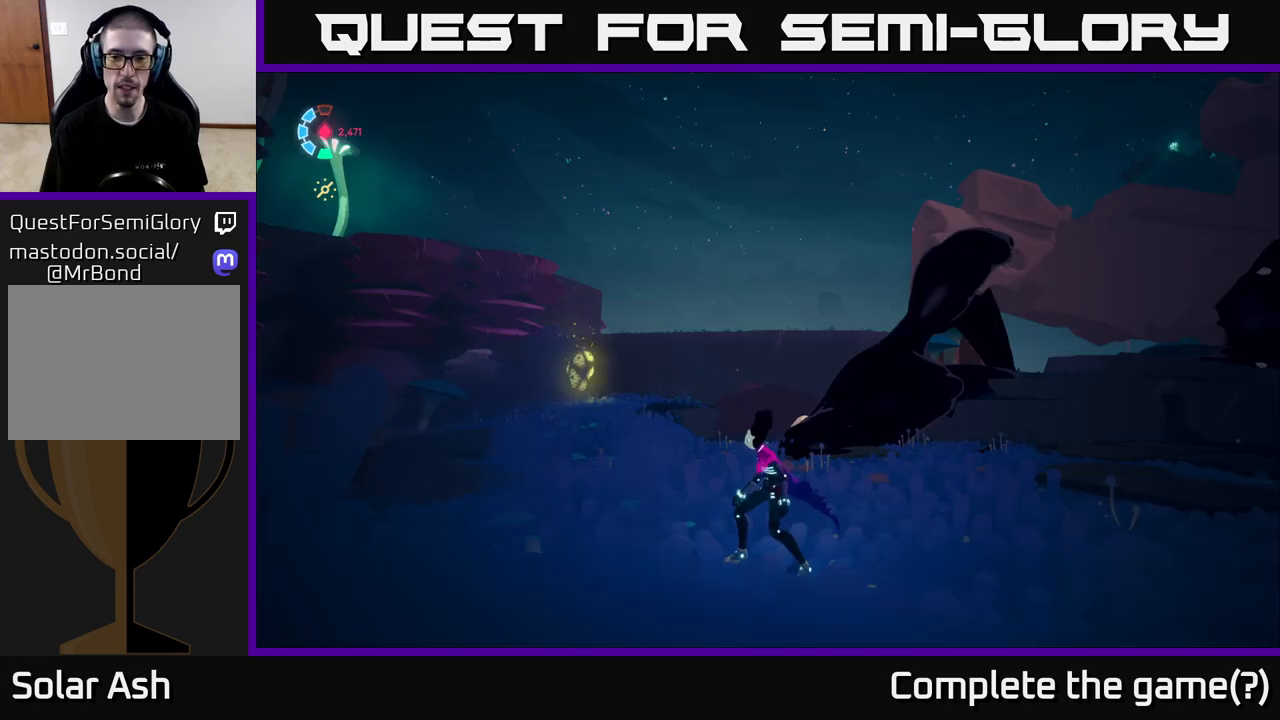
{"buttons": [], "left_stick": "up-right", "events": [[483, "left_stick", "up-right"]]}
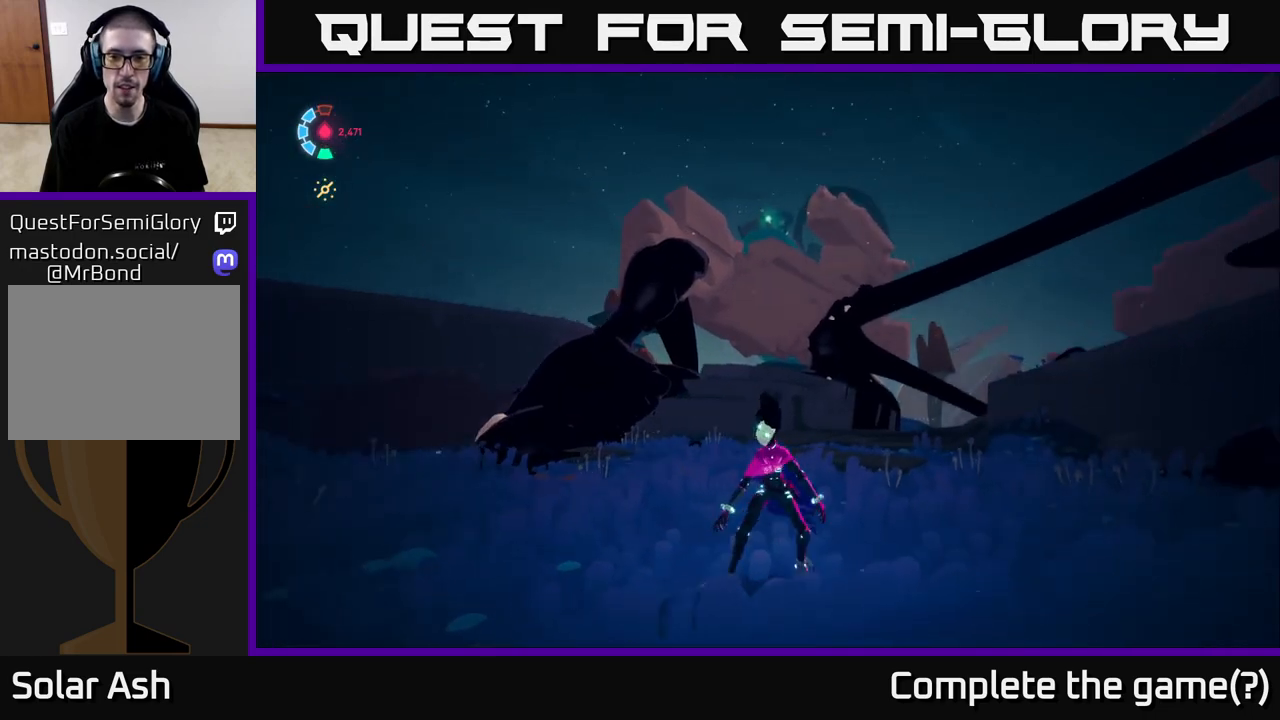
{"buttons": [], "left_stick": "center", "events": [[283, "left_stick", "center"]]}
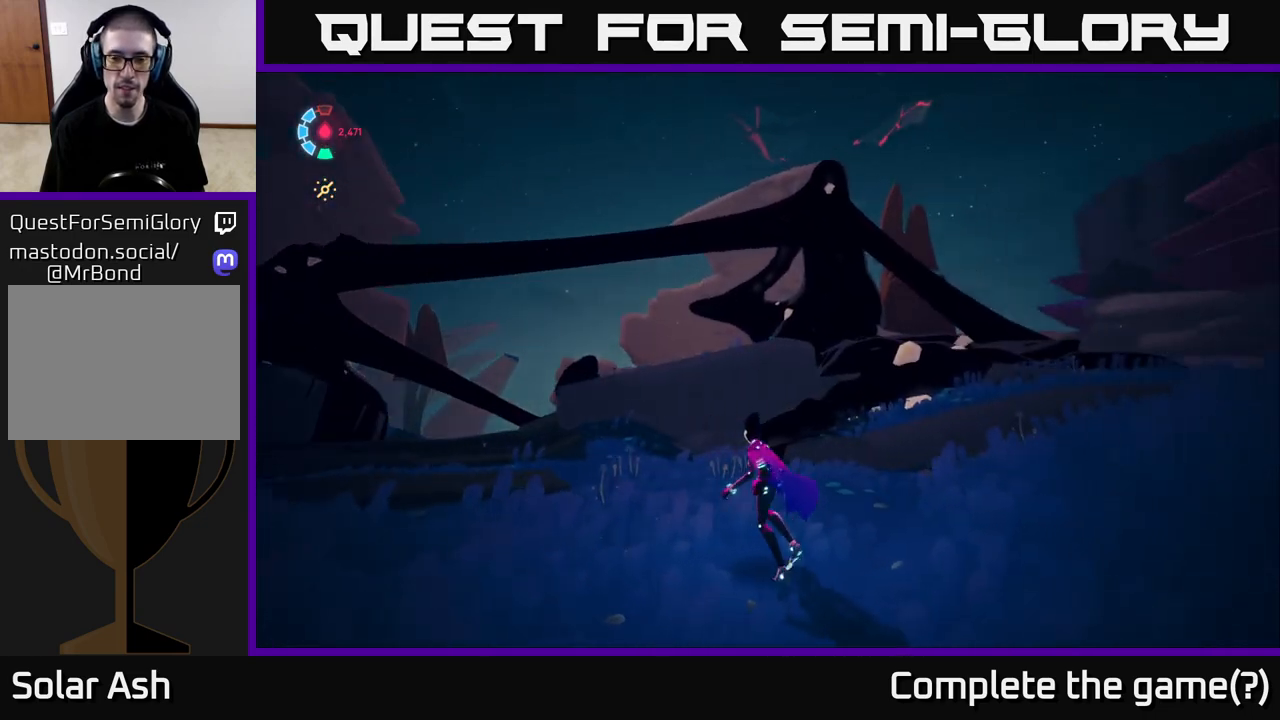
{"buttons": [], "left_stick": "up", "events": [[250, "left_stick", "up"]]}
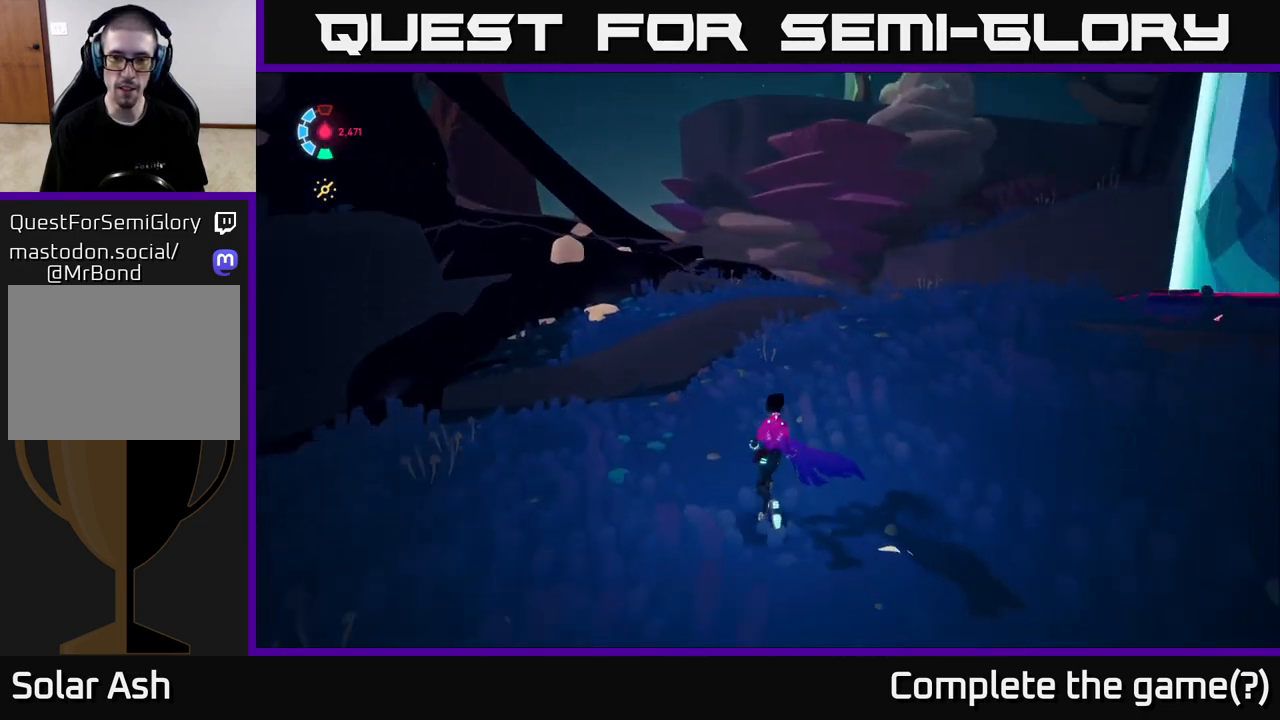
{"buttons": [], "left_stick": "center", "events": [[117, "left_stick", "center"]]}
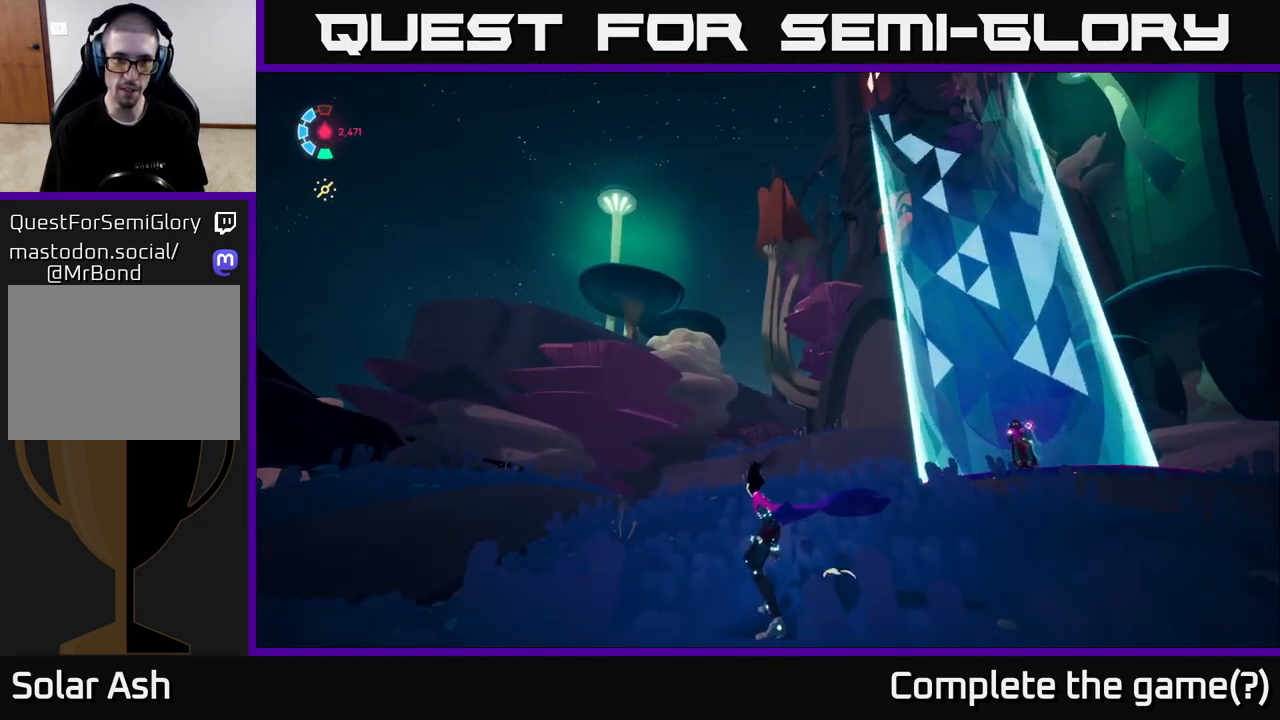
{"buttons": [], "left_stick": "center", "events": []}
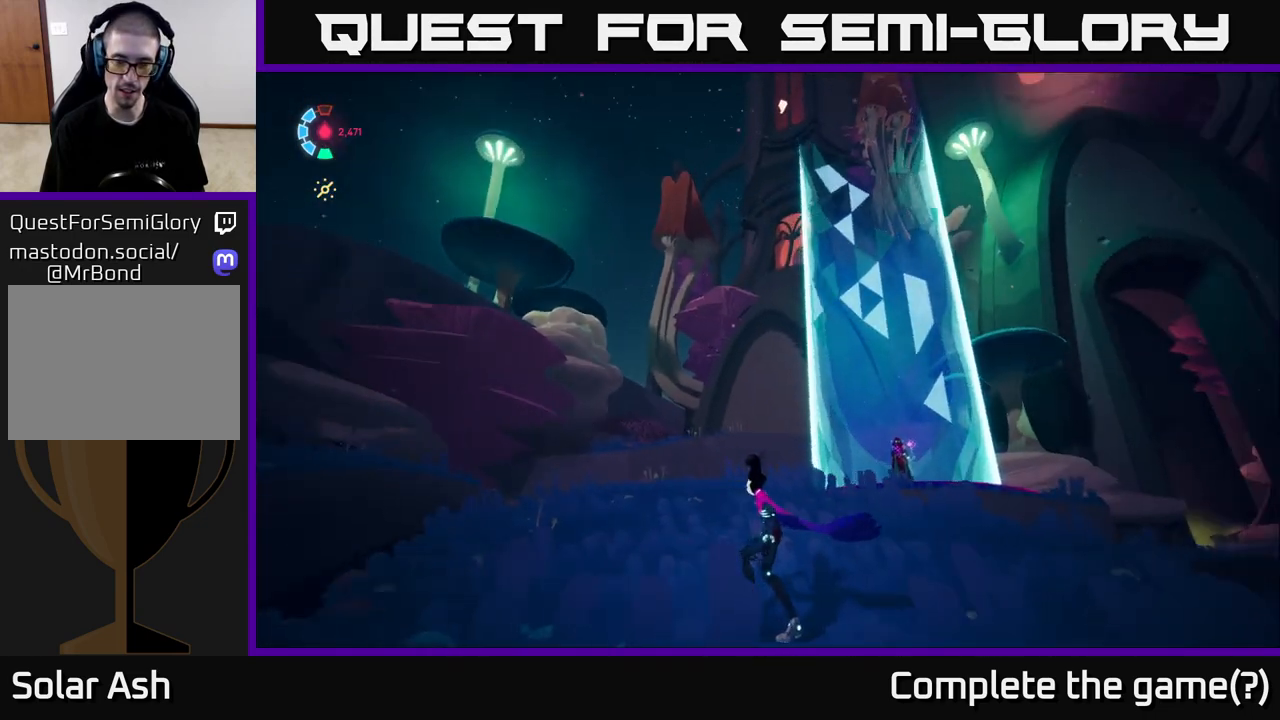
{"buttons": [], "left_stick": "center", "events": []}
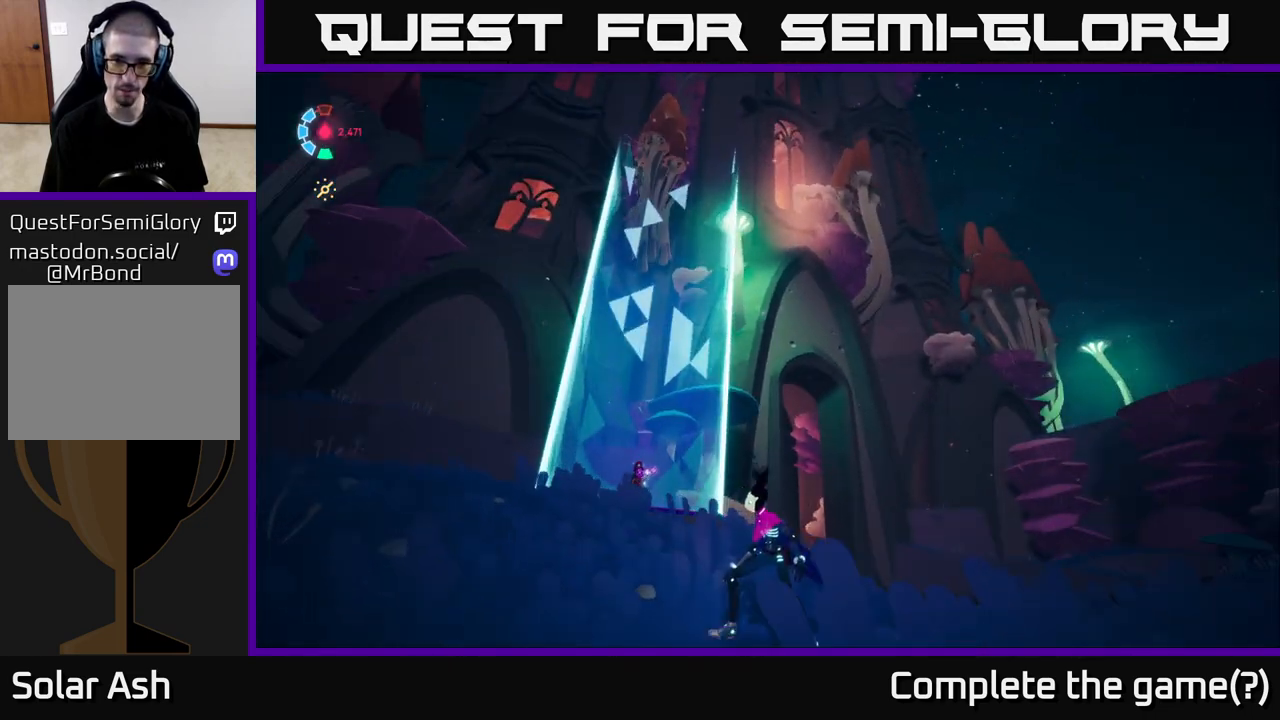
{"buttons": [], "left_stick": "center", "events": []}
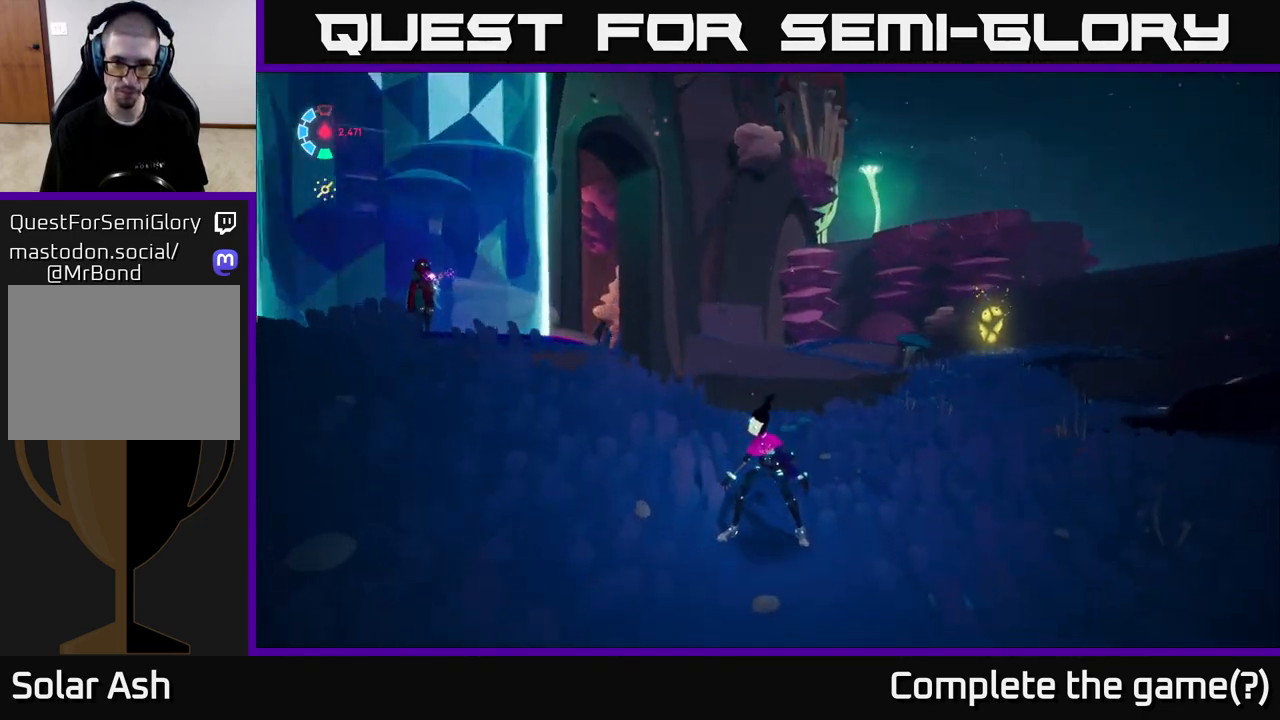
{"buttons": [], "left_stick": "up-right", "events": [[133, "left_stick", "up-right"]]}
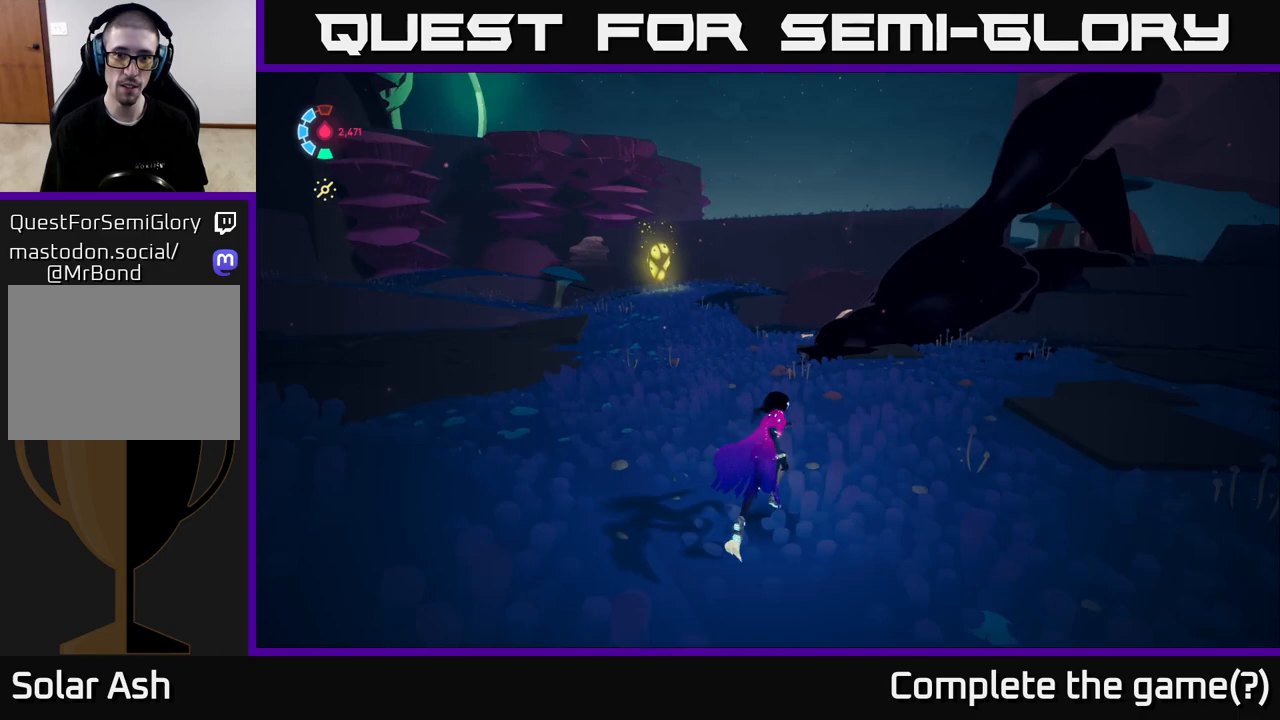
{"buttons": [], "left_stick": "up-right", "events": [[83, "left_stick", "up"], [400, "left_stick", "up-right"]]}
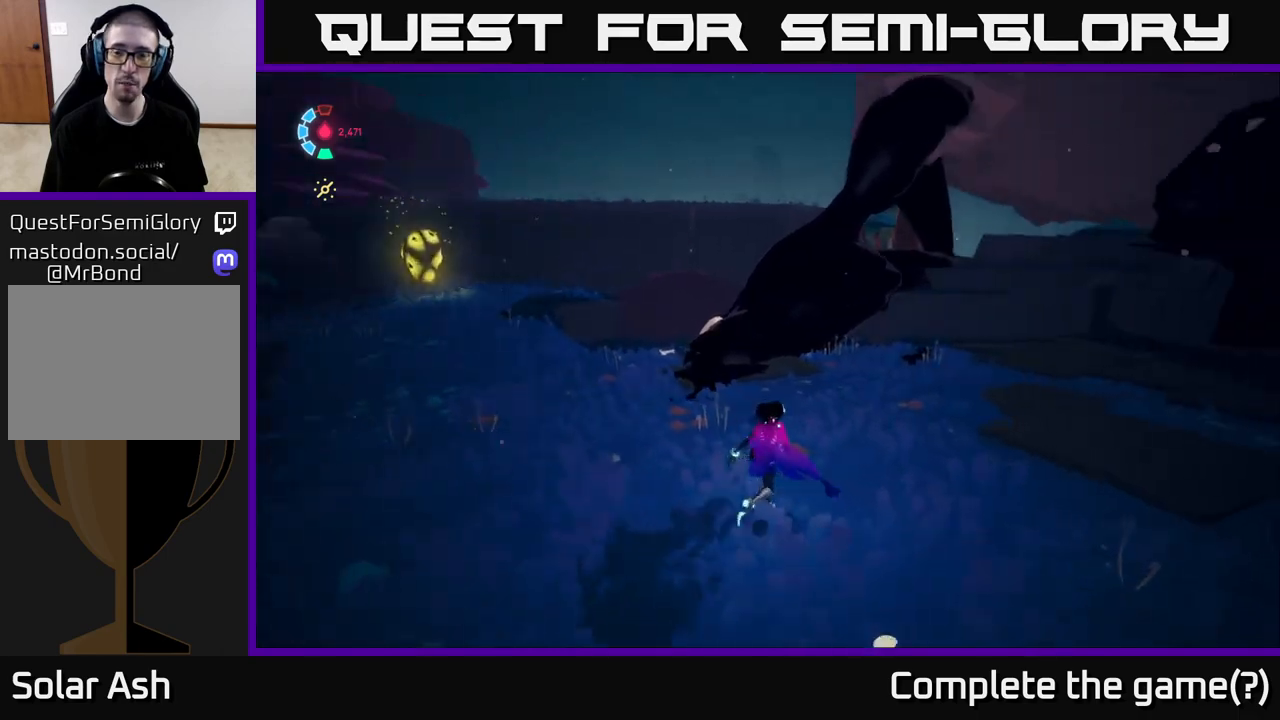
{"buttons": ["L2"], "left_stick": "up", "events": [[83, "L2", "down"], [350, "left_stick", "up"]]}
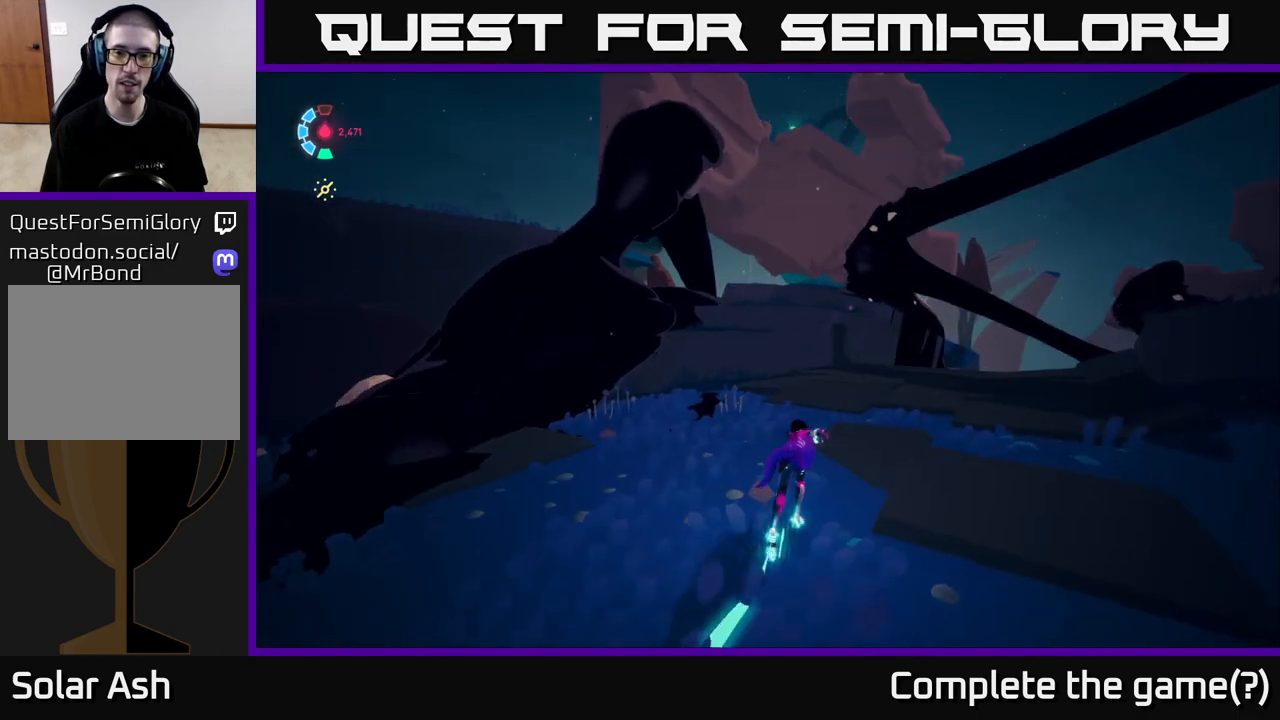
{"buttons": [], "left_stick": "up-right", "events": [[133, "L2", "up"], [317, "left_stick", "up-right"]]}
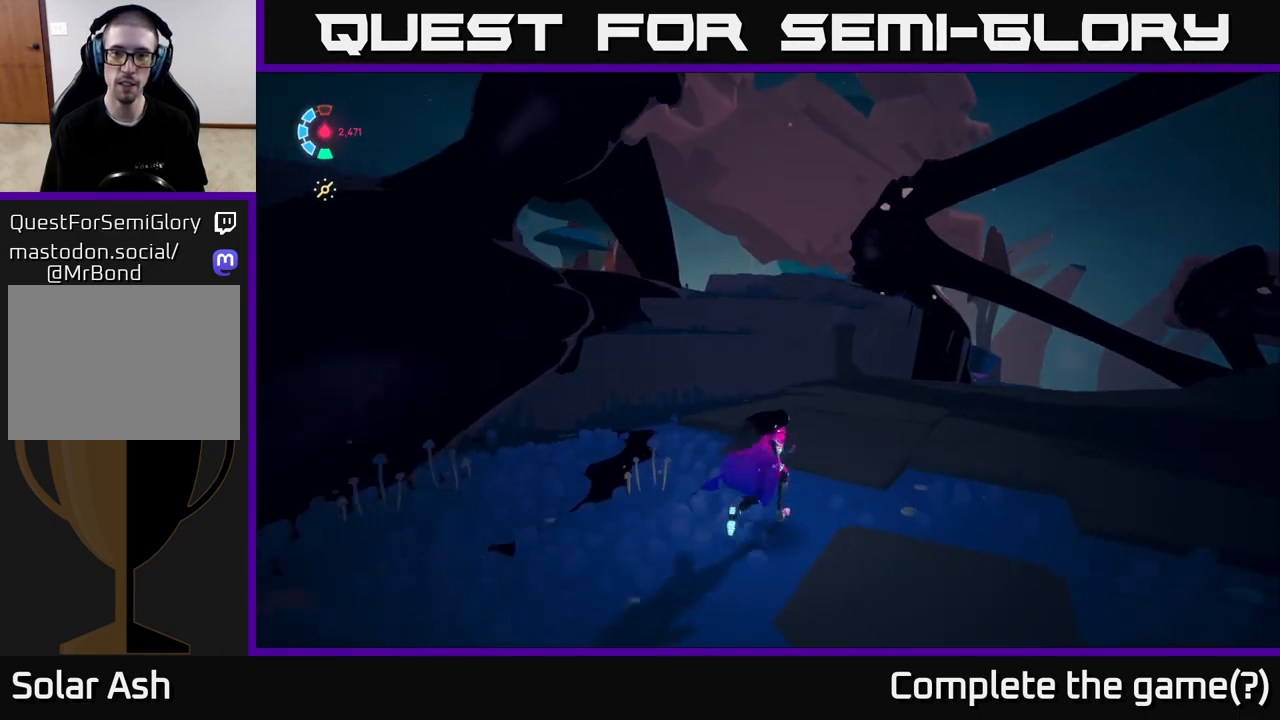
{"buttons": [], "left_stick": "up-right", "events": []}
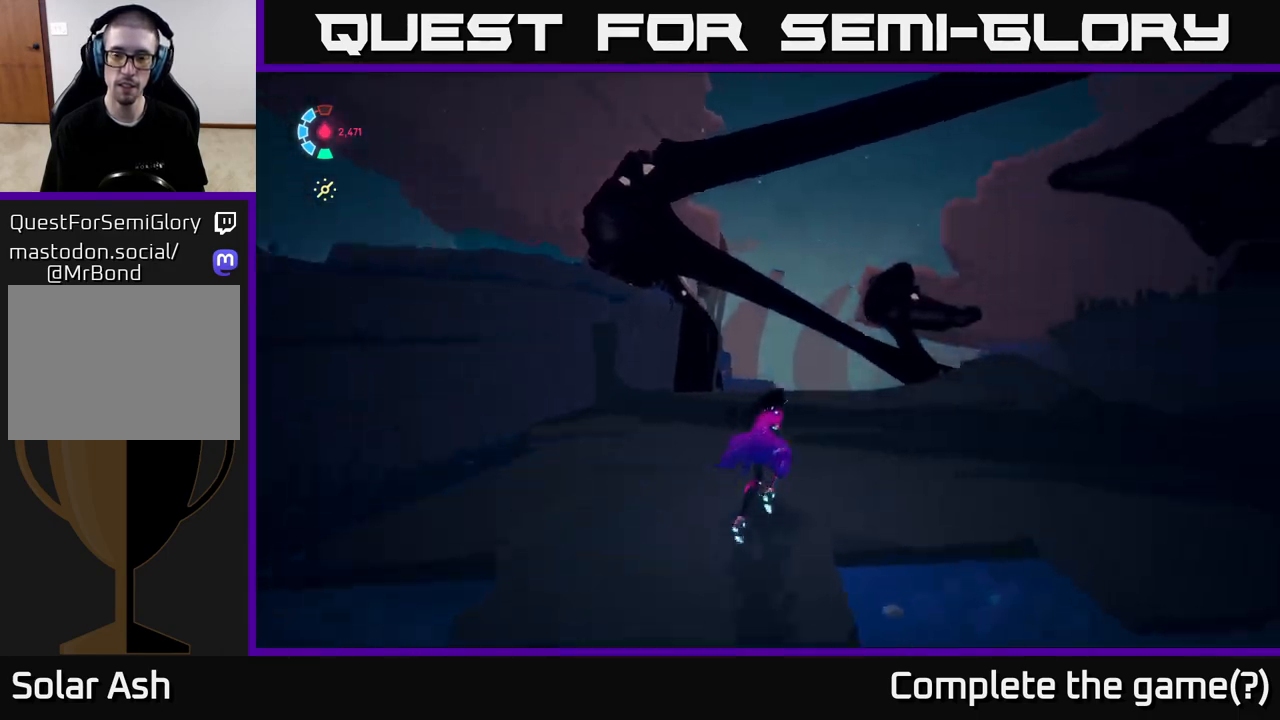
{"buttons": ["L2"], "left_stick": "up-right", "events": [[433, "L2", "down"]]}